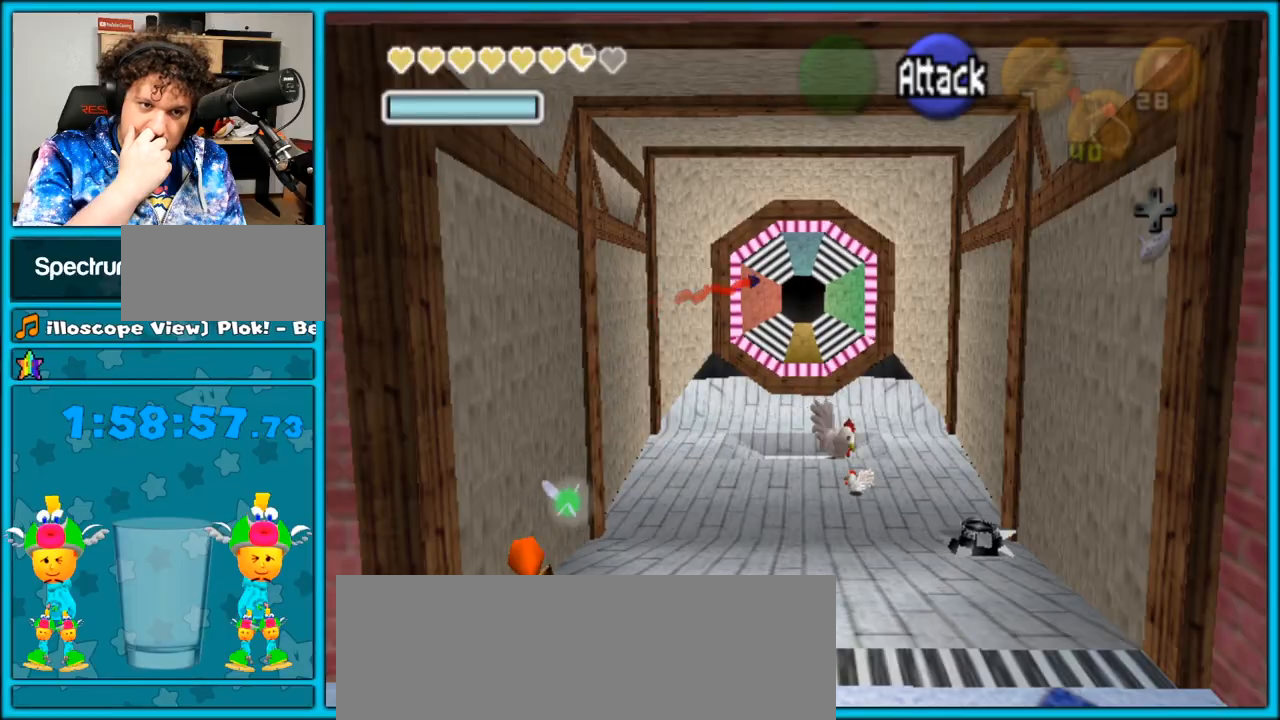
Gameplay with a controller (Nintendo layout); each line is a JSON object with the inputs held at the frame after it (dt_ms = milliseconds from this image to that frame). "events" lists button and stick changes between this image and that frame as [ms after this image, input, new state], when the widget could be followed in between. Not read: L3 R3.
{"dt_ms": 500, "buttons": ["L1"], "left_stick": "center", "right_stick": "center", "events": []}
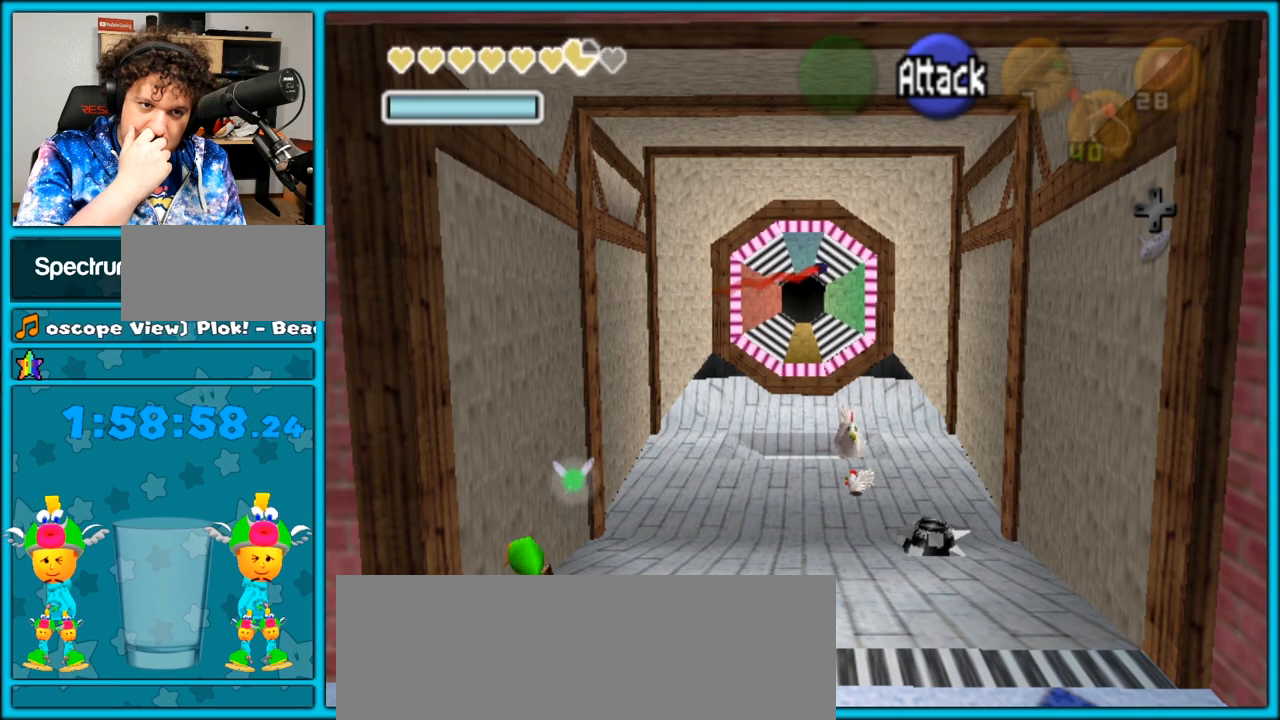
{"dt_ms": 500, "buttons": ["L1"], "left_stick": "center", "right_stick": "center", "events": []}
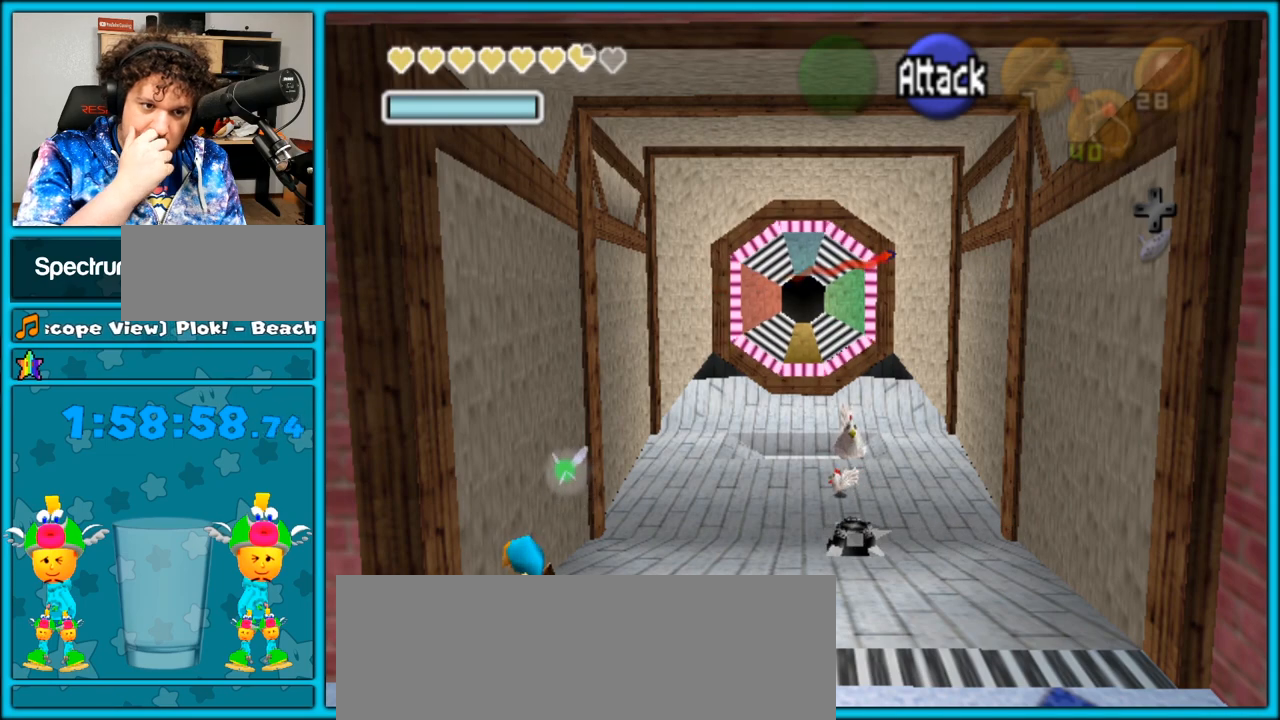
{"dt_ms": 1000, "buttons": ["L1"], "left_stick": "right", "right_stick": "center", "events": [[367, "left_stick", "right"], [483, "left_stick", "center"], [983, "left_stick", "right"]]}
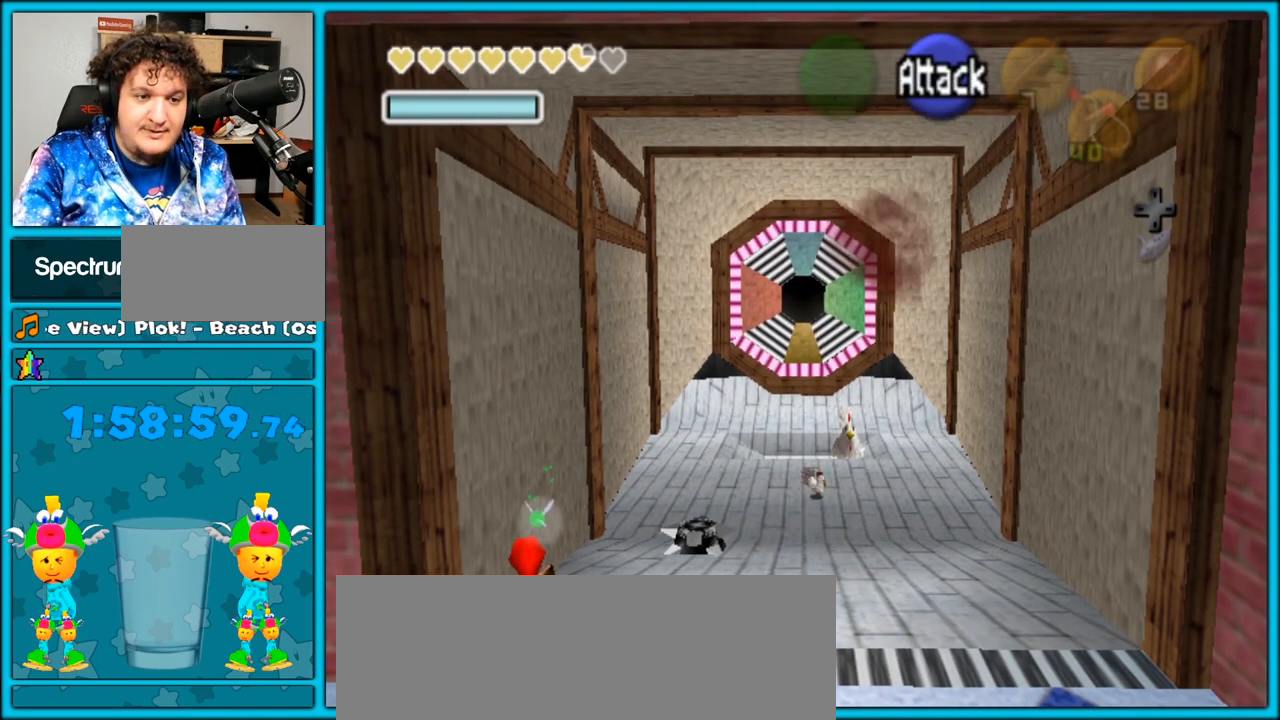
{"dt_ms": 500, "buttons": ["L1"], "left_stick": "center", "right_stick": "center", "events": [[167, "left_stick", "center"]]}
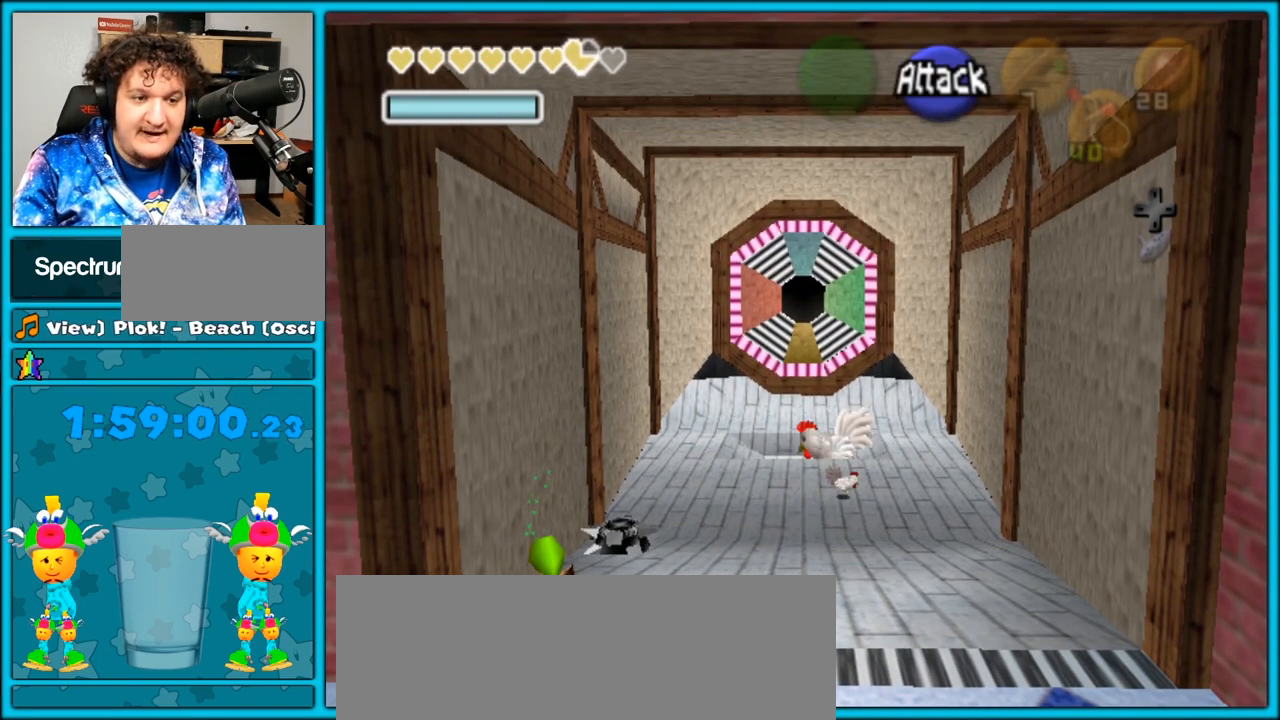
{"dt_ms": 500, "buttons": ["L1"], "left_stick": "center", "right_stick": "center", "events": [[200, "B", "down"], [300, "B", "up"], [383, "A", "down"], [483, "A", "up"]]}
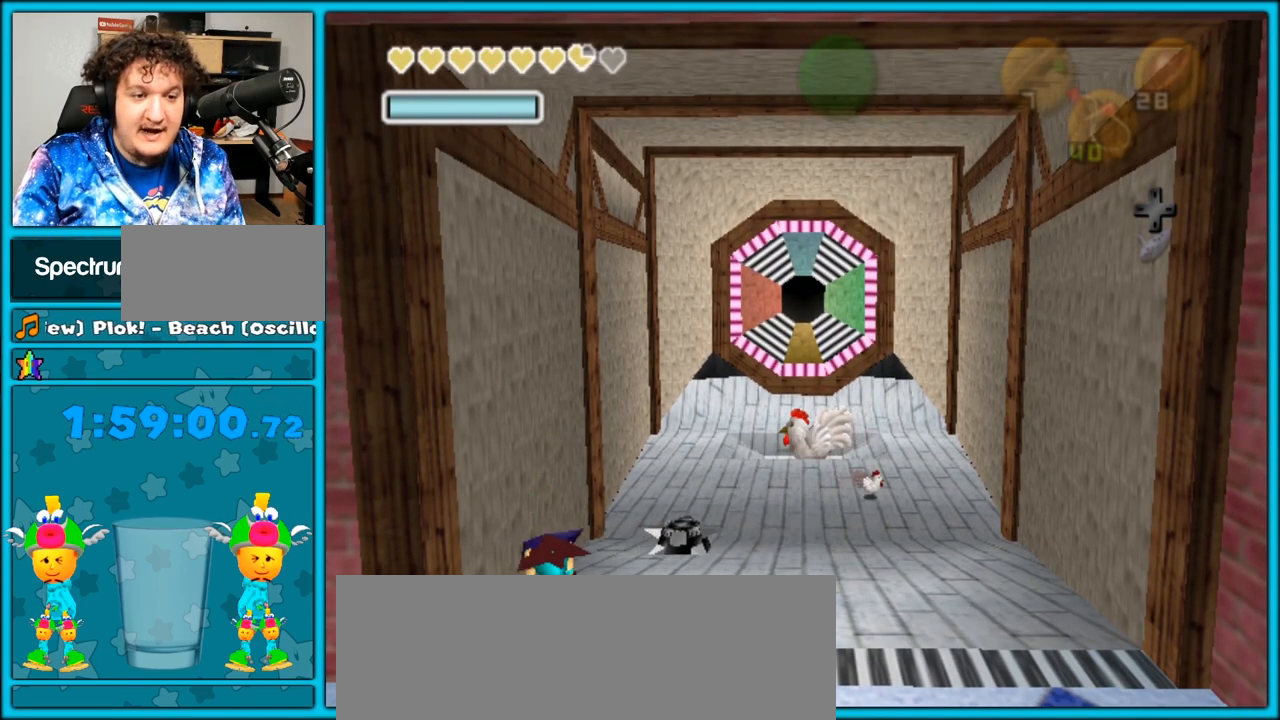
{"dt_ms": 500, "buttons": ["L1"], "left_stick": "center", "right_stick": "center", "events": []}
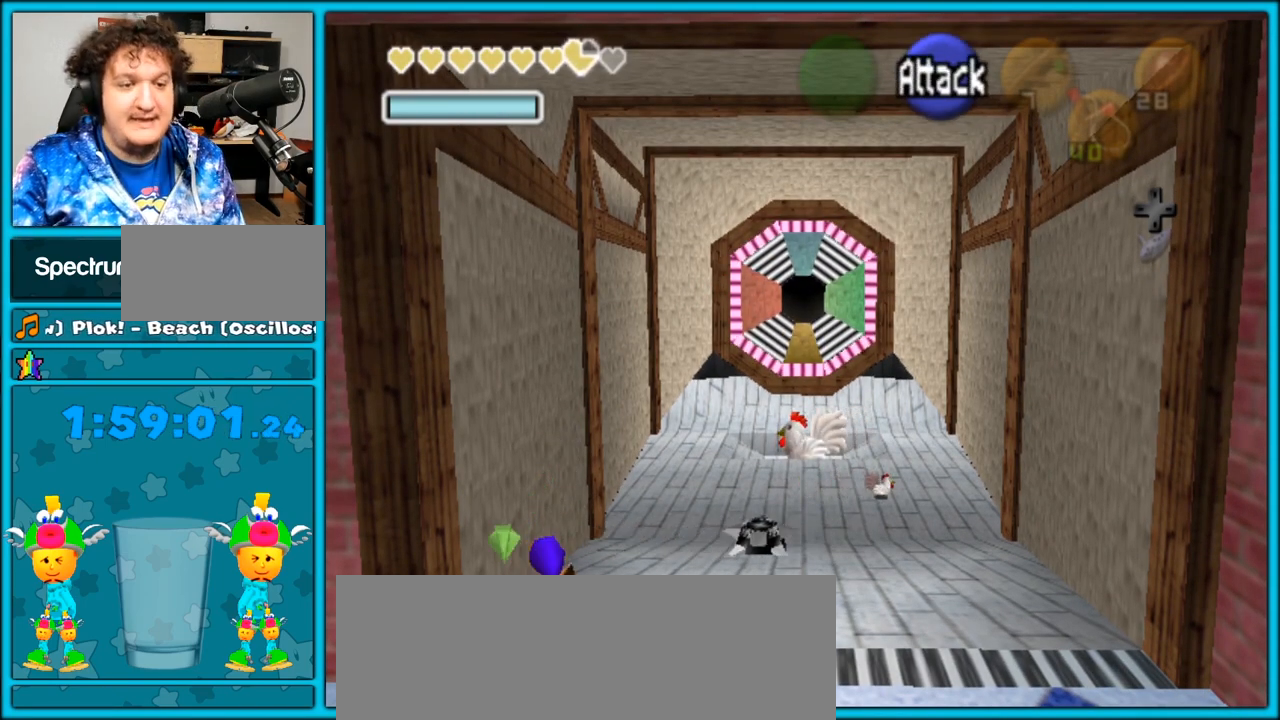
{"dt_ms": 500, "buttons": ["L1"], "left_stick": "center", "right_stick": "center", "events": []}
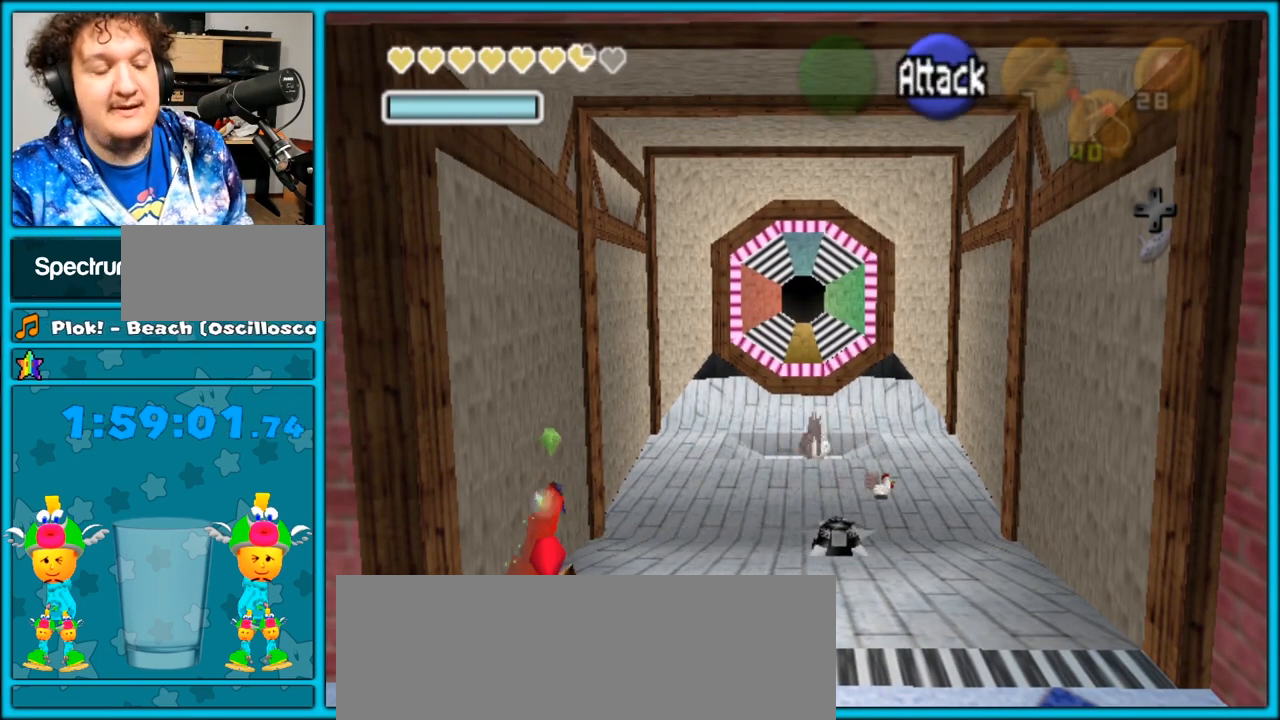
{"dt_ms": 500, "buttons": ["L1"], "left_stick": "center", "right_stick": "center", "events": []}
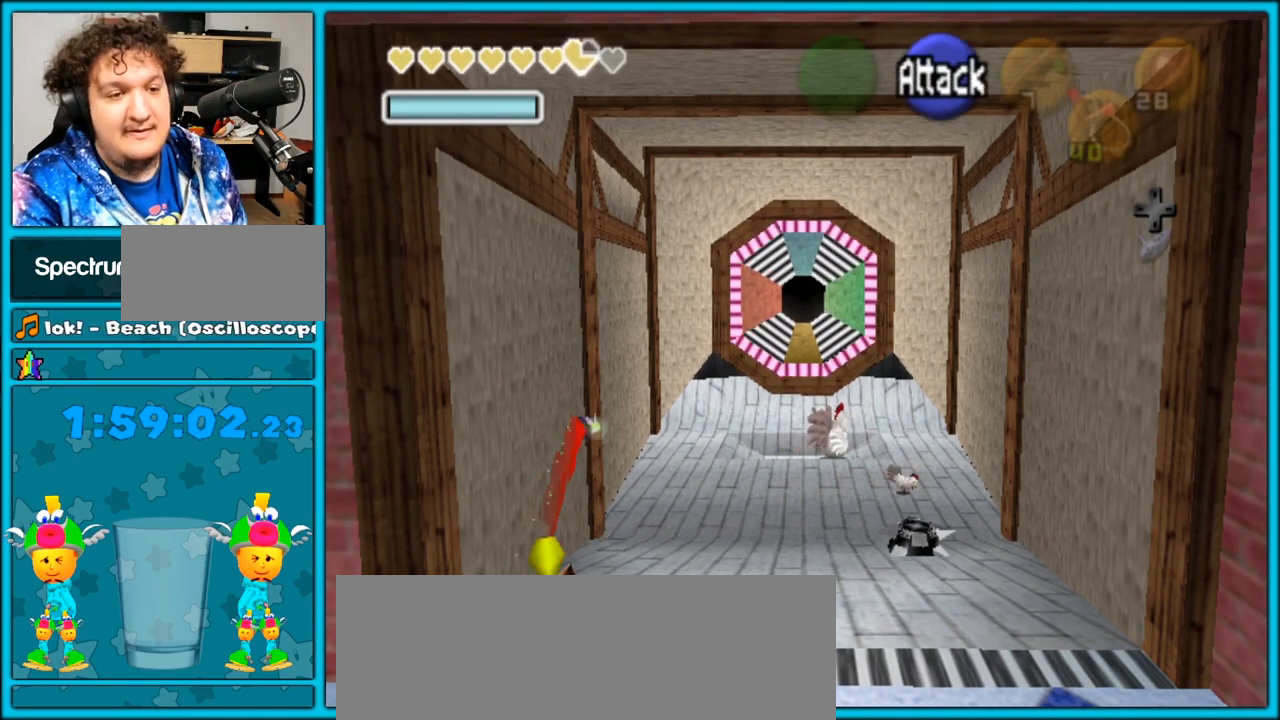
{"dt_ms": 500, "buttons": ["L1"], "left_stick": "center", "right_stick": "center", "events": []}
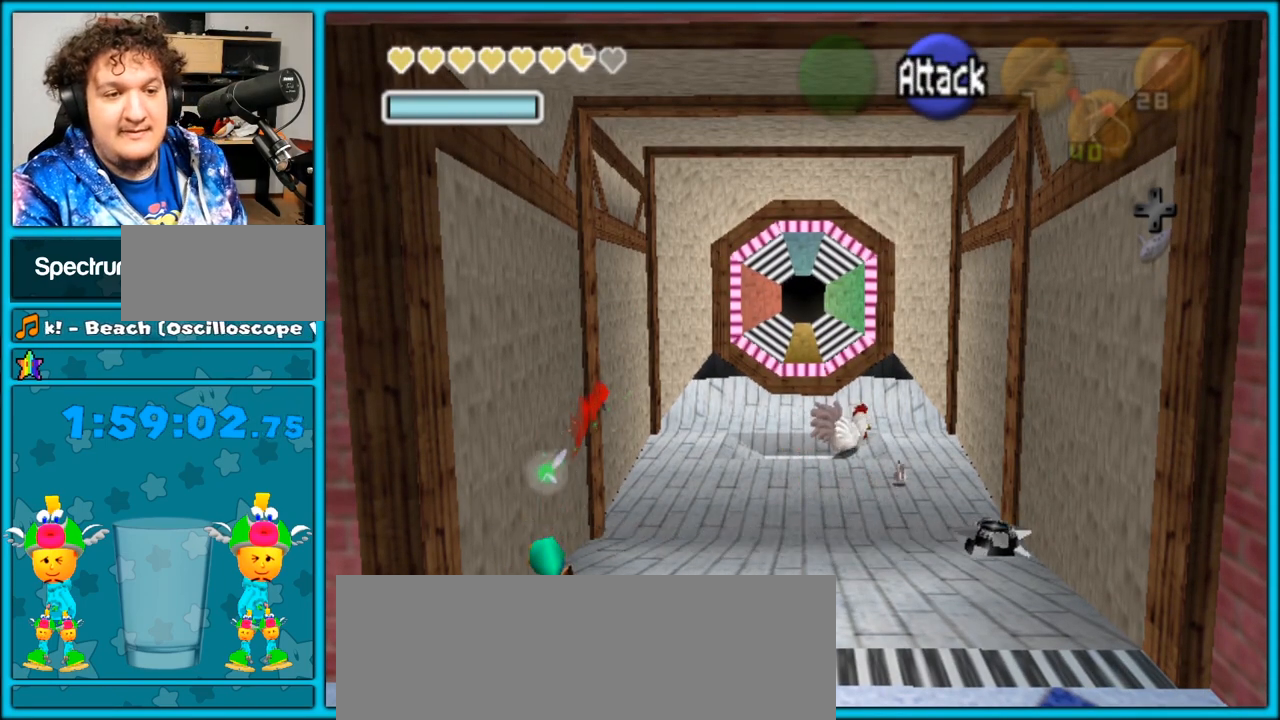
{"dt_ms": 500, "buttons": ["L1"], "left_stick": "center", "right_stick": "center", "events": []}
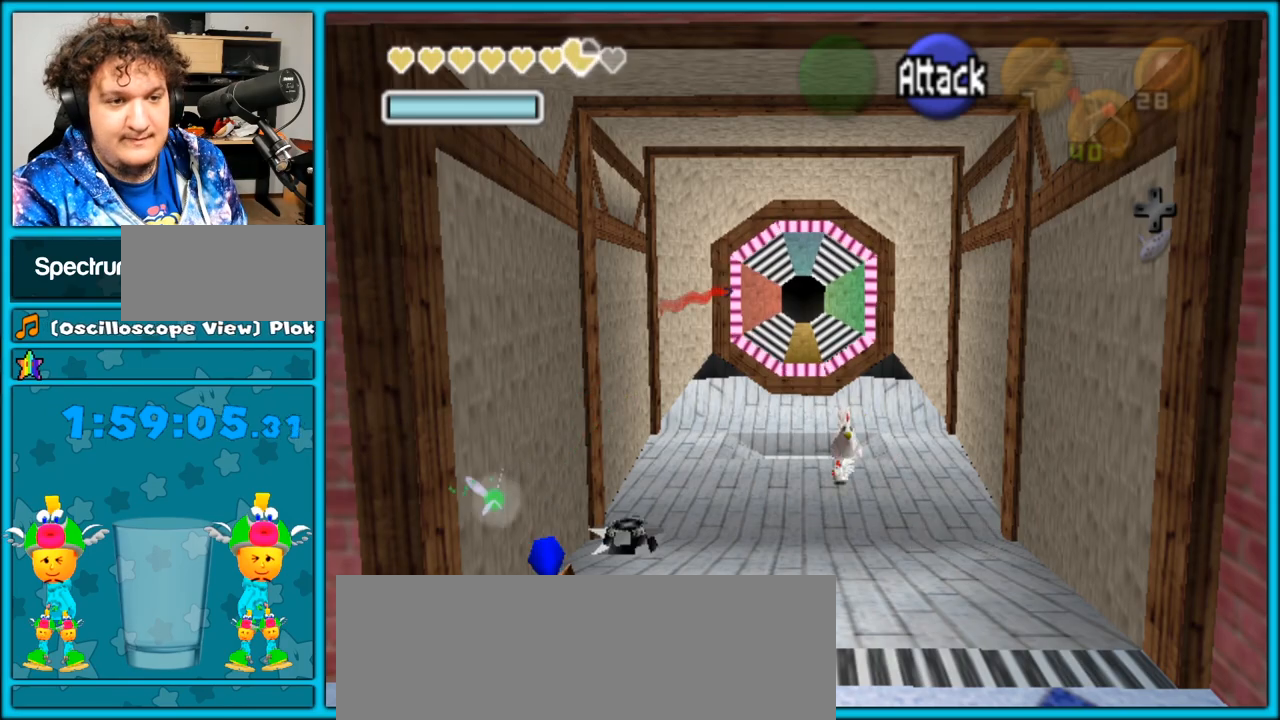
{"dt_ms": 500, "buttons": ["L1"], "left_stick": "center", "right_stick": "center", "events": []}
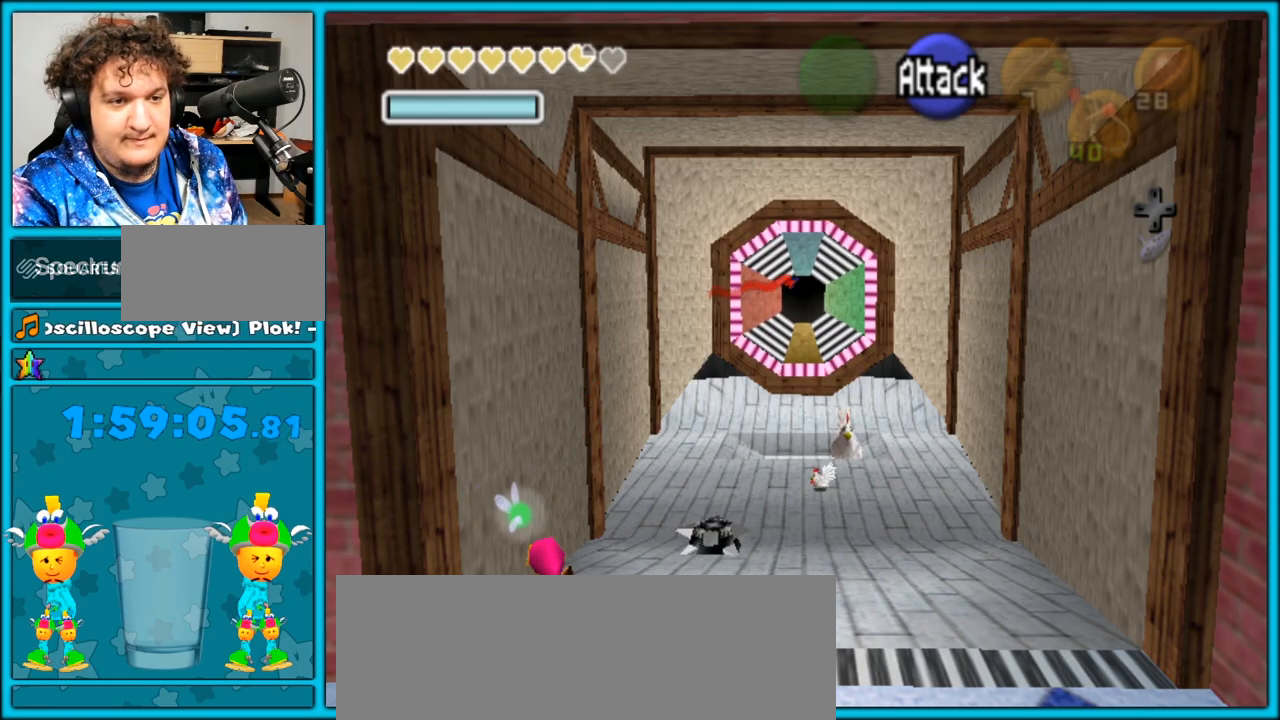
{"dt_ms": 500, "buttons": ["L1"], "left_stick": "center", "right_stick": "center", "events": []}
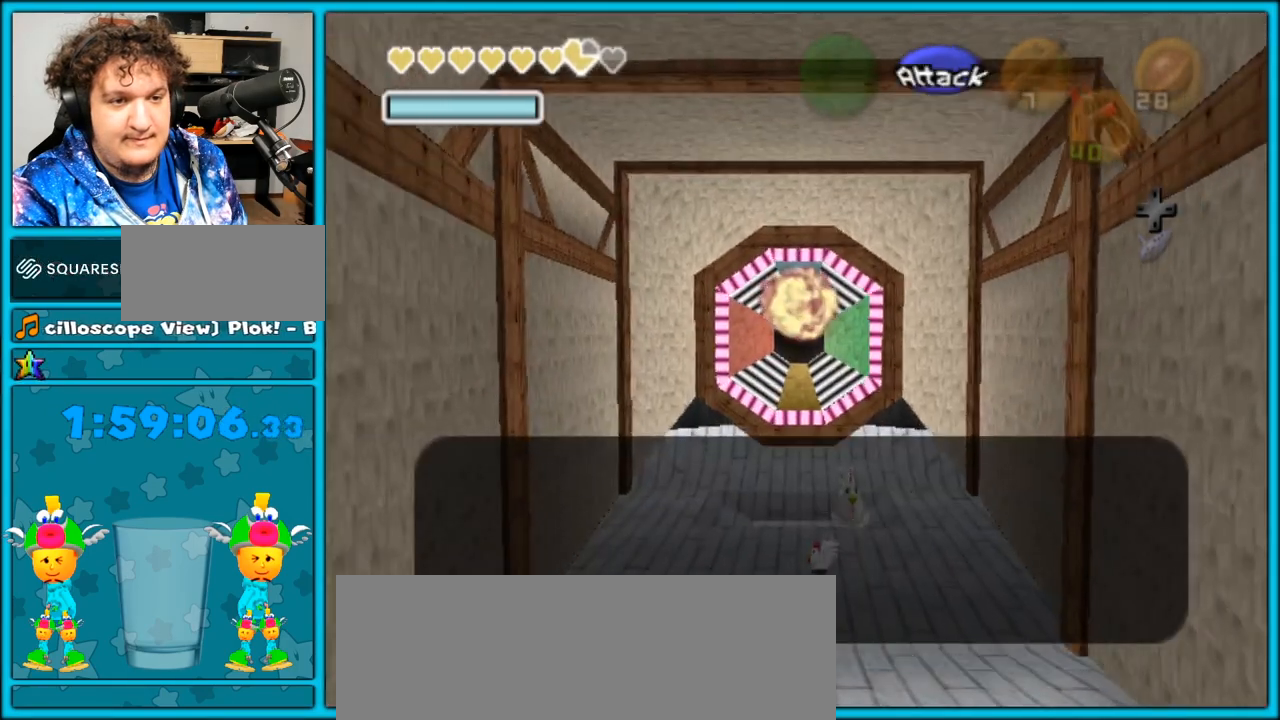
{"dt_ms": 500, "buttons": ["L1"], "left_stick": "center", "right_stick": "center", "events": []}
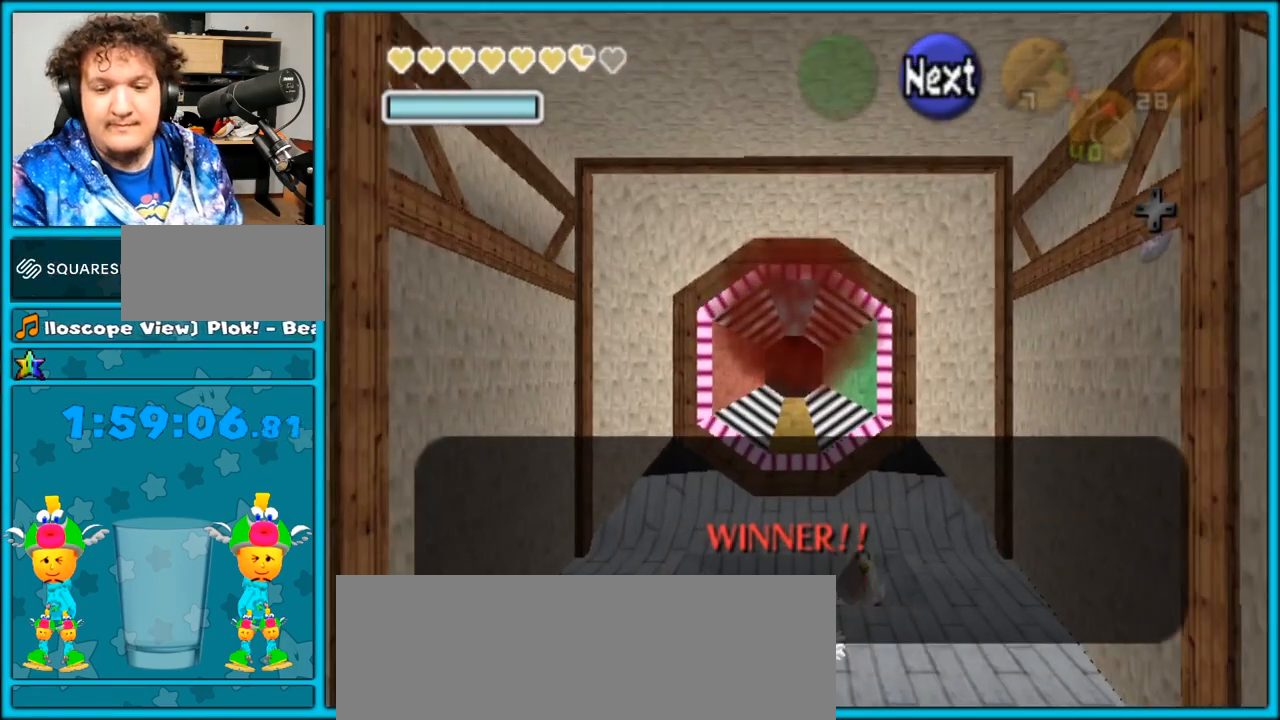
{"dt_ms": 500, "buttons": ["L1"], "left_stick": "center", "right_stick": "center", "events": [[333, "A", "down"], [467, "A", "up"]]}
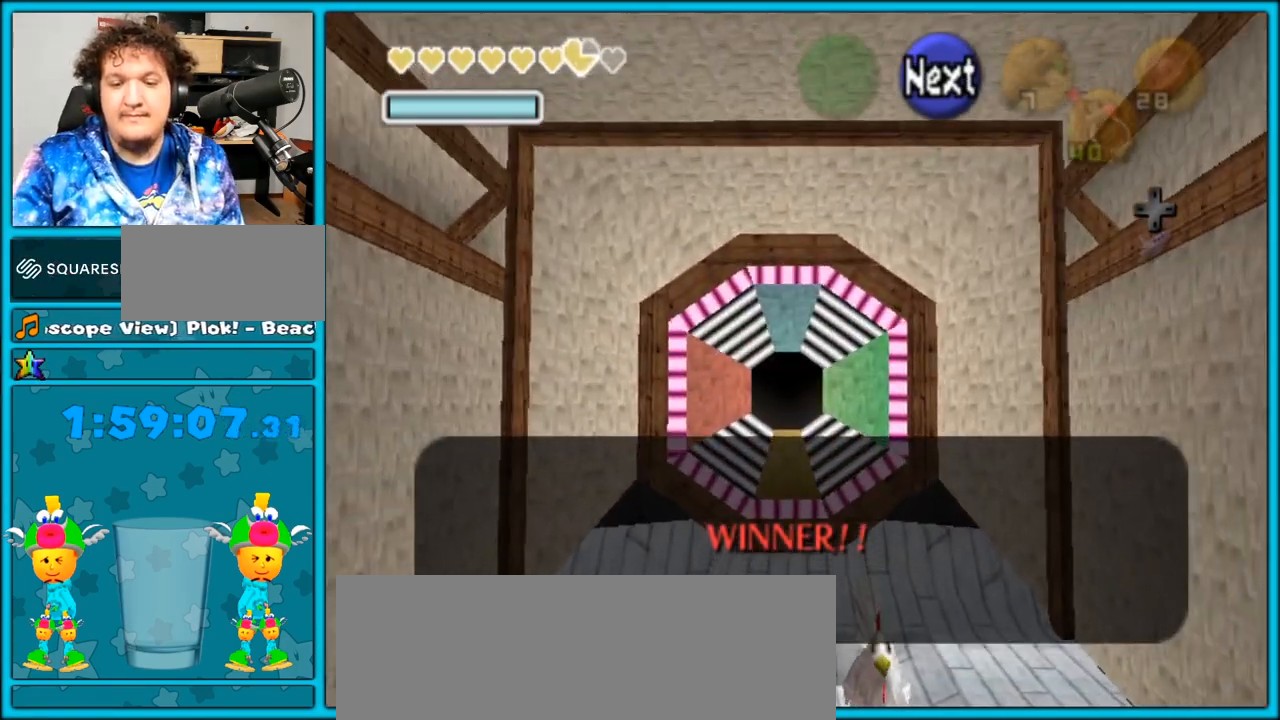
{"dt_ms": 500, "buttons": [], "left_stick": "center", "right_stick": "center", "events": [[183, "L1", "up"]]}